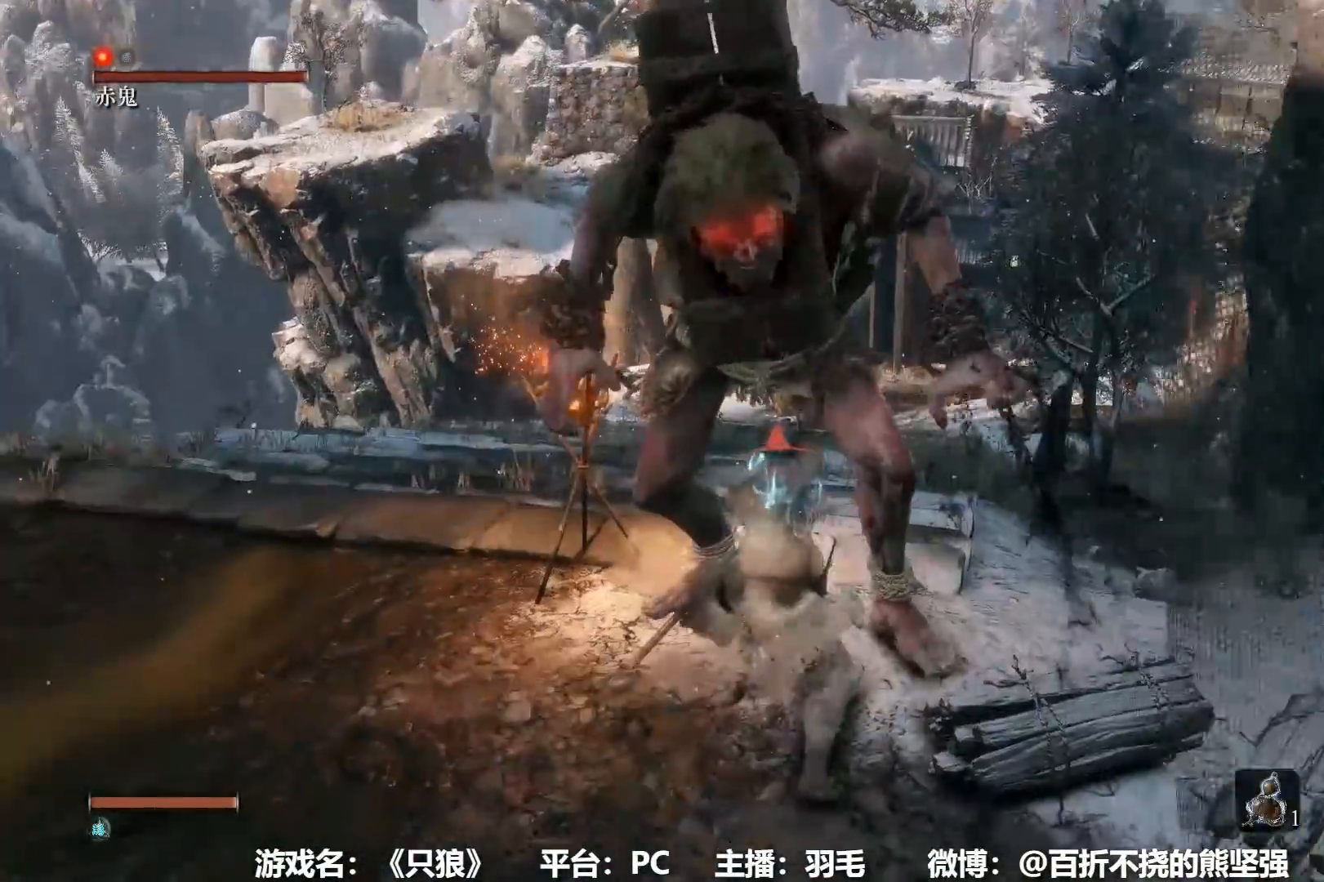
Gameplay with a controller (Xbox layout); each line is a JSON object with the inputs held at the frame after it. "events" lists button and stick changes between this image and that frame as [ms after this image, input, new state], when the widget could be followed in between.
{"buttons": [], "left_stick": "up", "right_stick": "center", "events": [[33, "R1", "up"], [134, "right_stick", "center"]]}
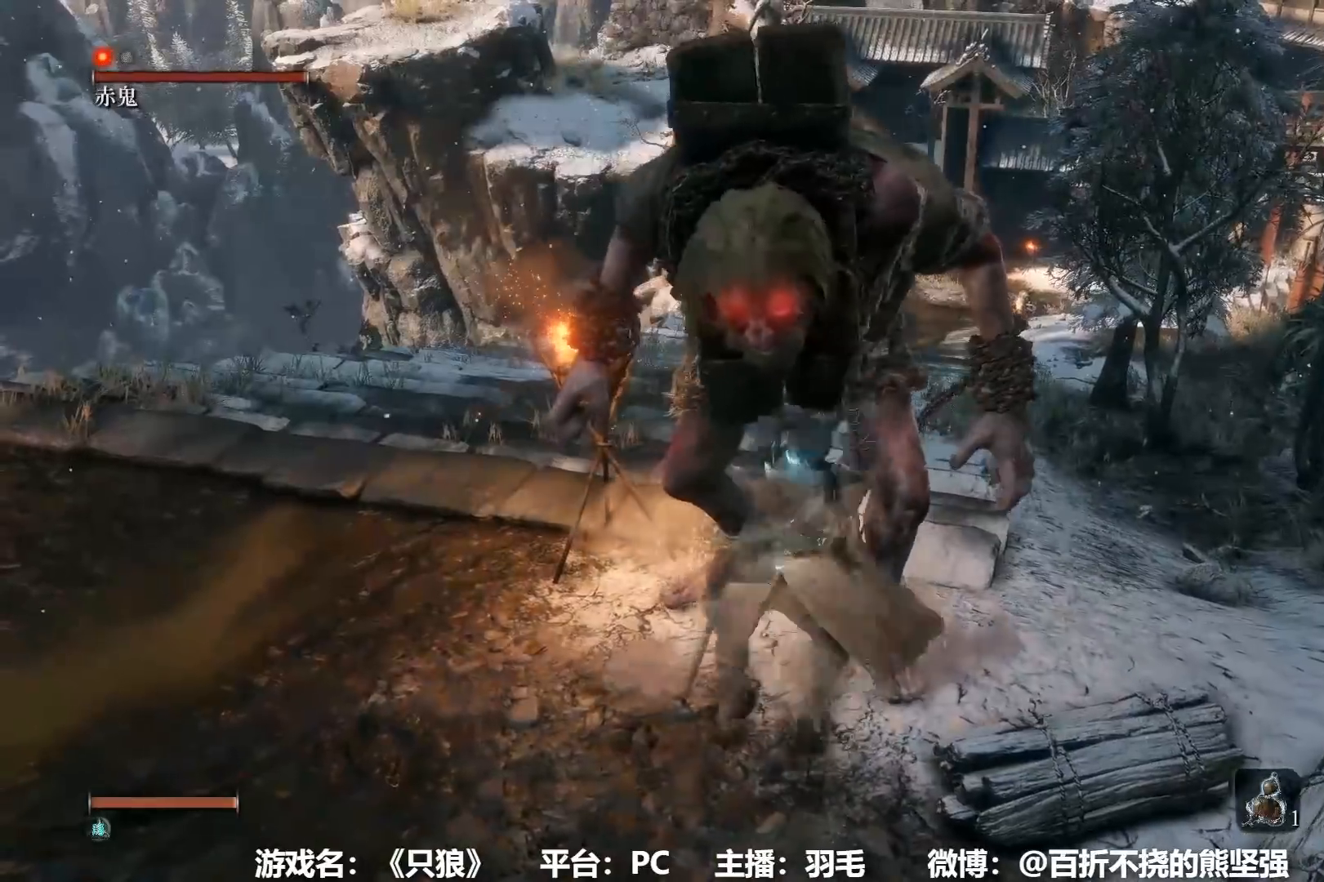
{"buttons": [], "left_stick": "up", "right_stick": "center"}
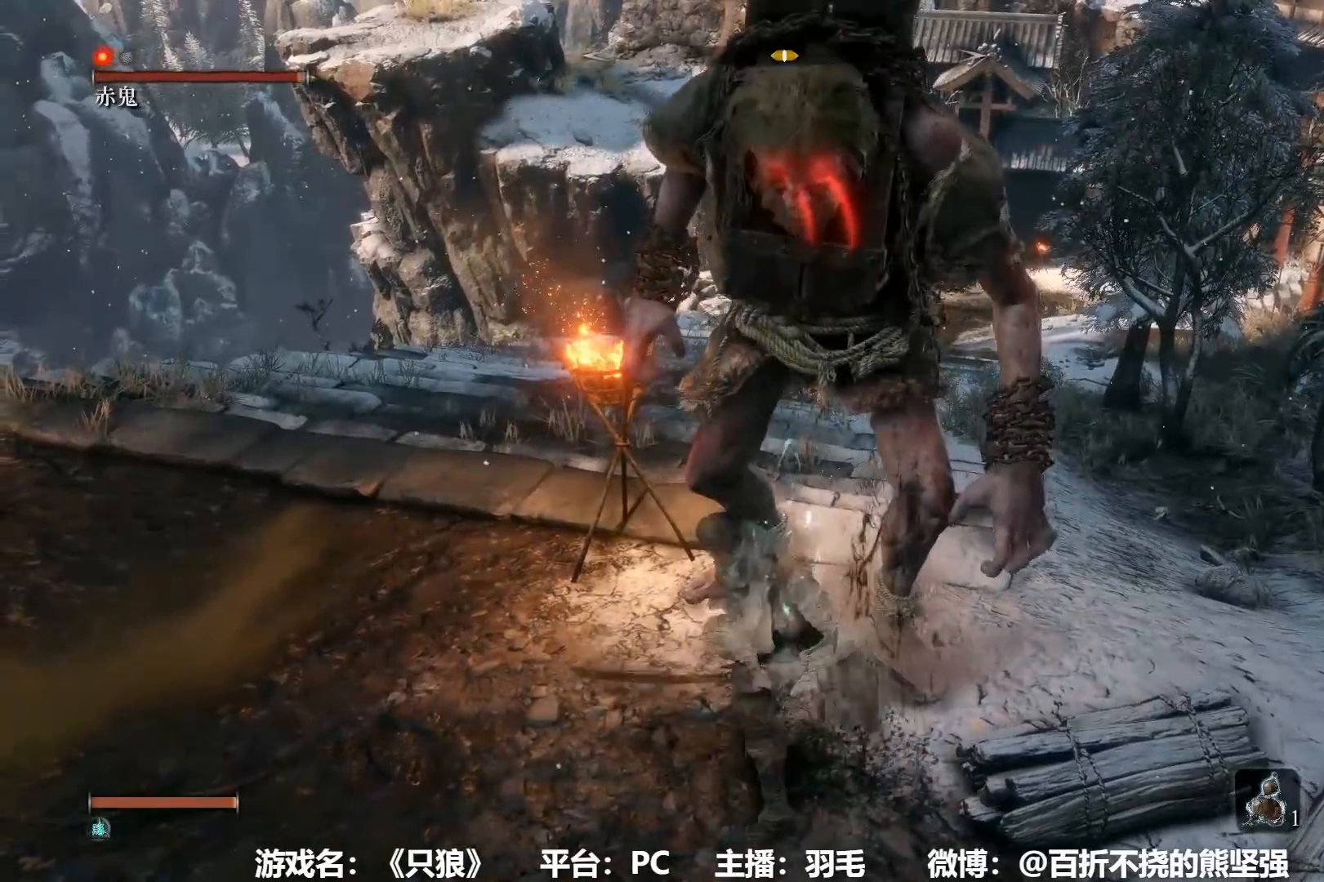
{"buttons": [], "left_stick": "up", "right_stick": "left", "events": [[467, "right_stick", "left"]]}
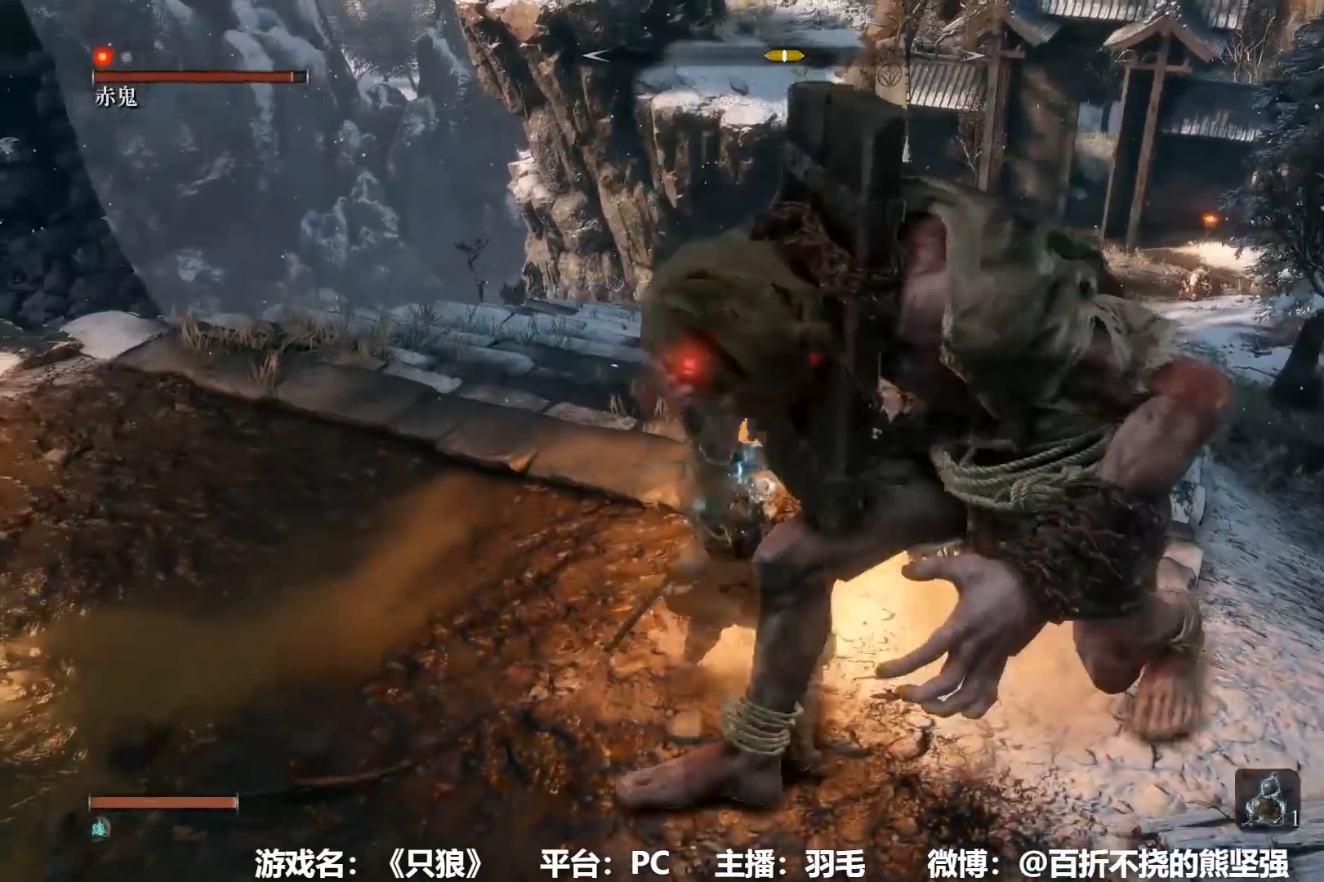
{"buttons": [], "left_stick": "down-left", "right_stick": "left"}
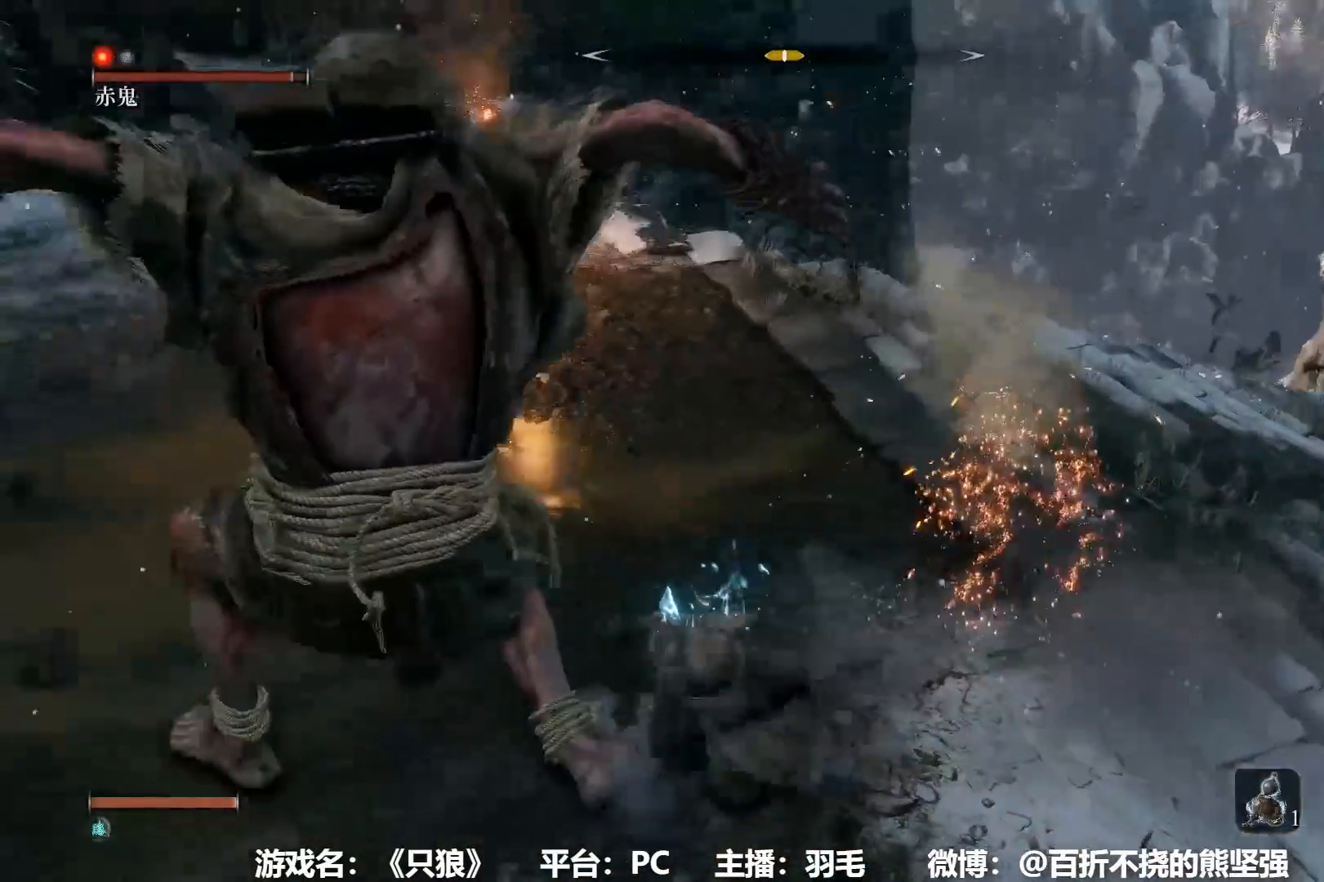
{"buttons": ["R1"], "left_stick": "up", "right_stick": "center", "events": [[17, "R1", "down"], [17, "left_stick", "left"], [84, "R1", "up"], [84, "left_stick", "up-left"], [84, "right_stick", "center"], [167, "R1", "down"], [234, "R1", "up"], [300, "R1", "down"], [300, "left_stick", "up"], [401, "R1", "up"], [484, "R1", "down"]]}
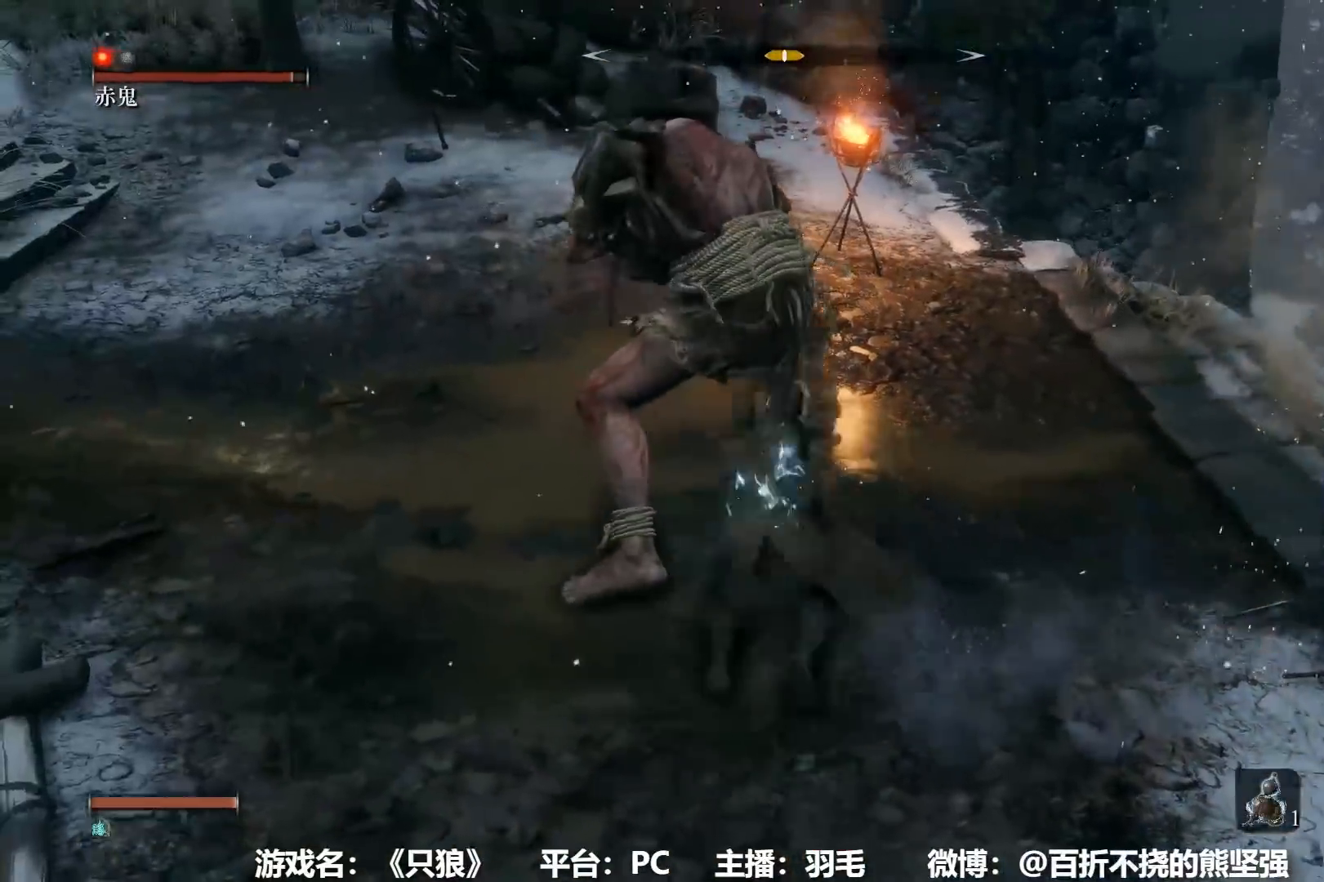
{"buttons": [], "left_stick": "up", "right_stick": "center", "events": [[50, "R1", "up"]]}
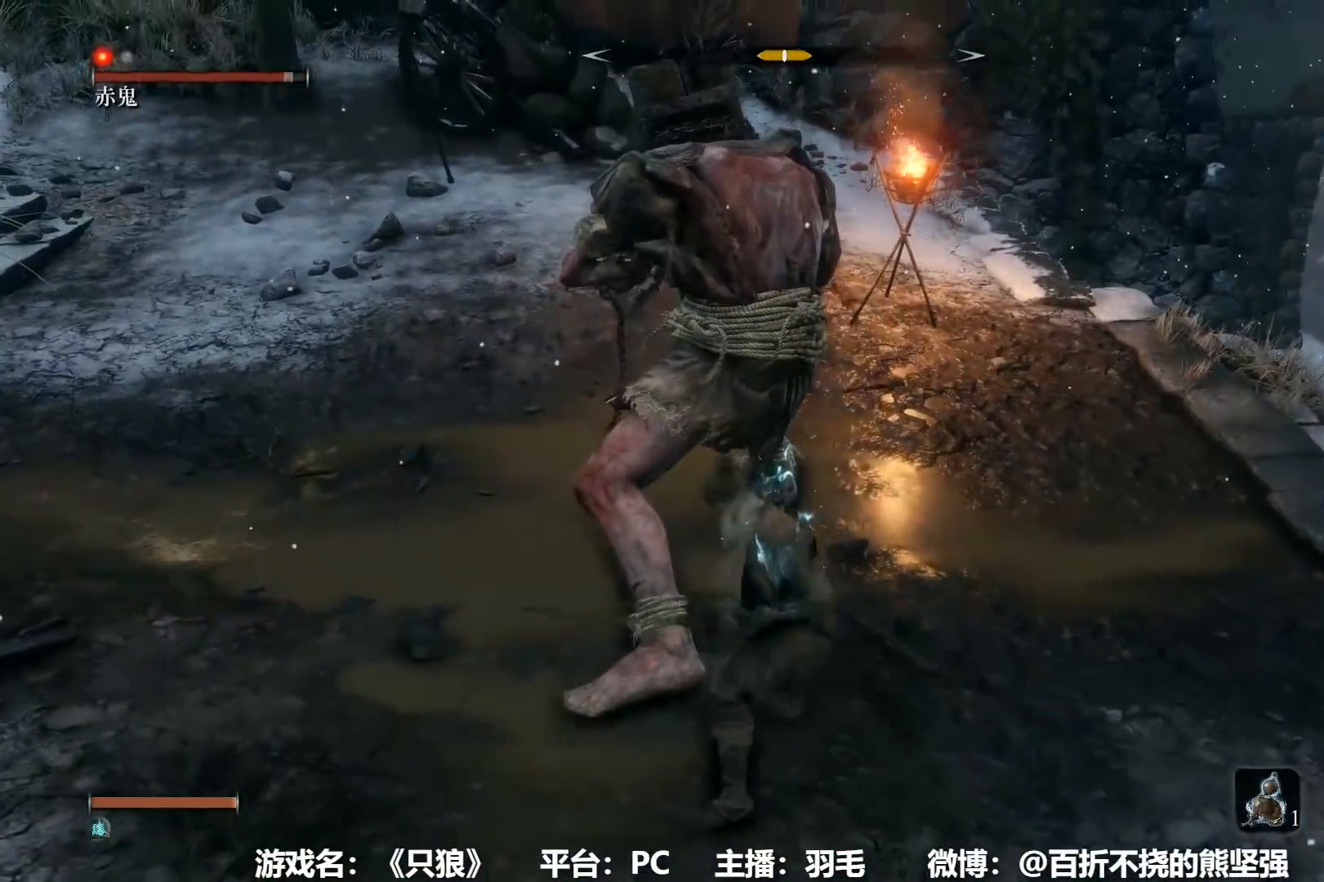
{"buttons": [], "left_stick": "up", "right_stick": "center", "events": []}
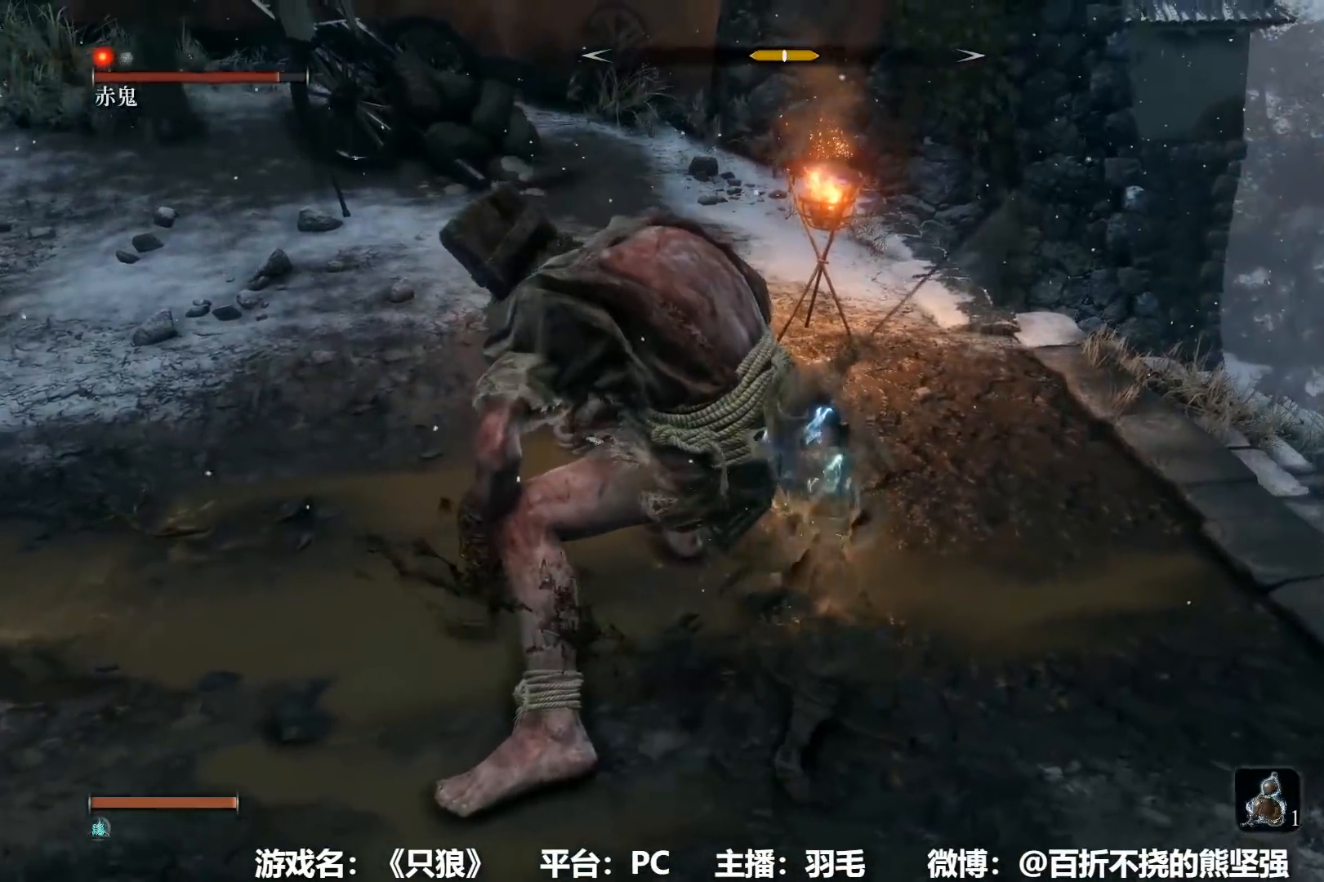
{"buttons": [], "left_stick": "up-left", "right_stick": "down-left"}
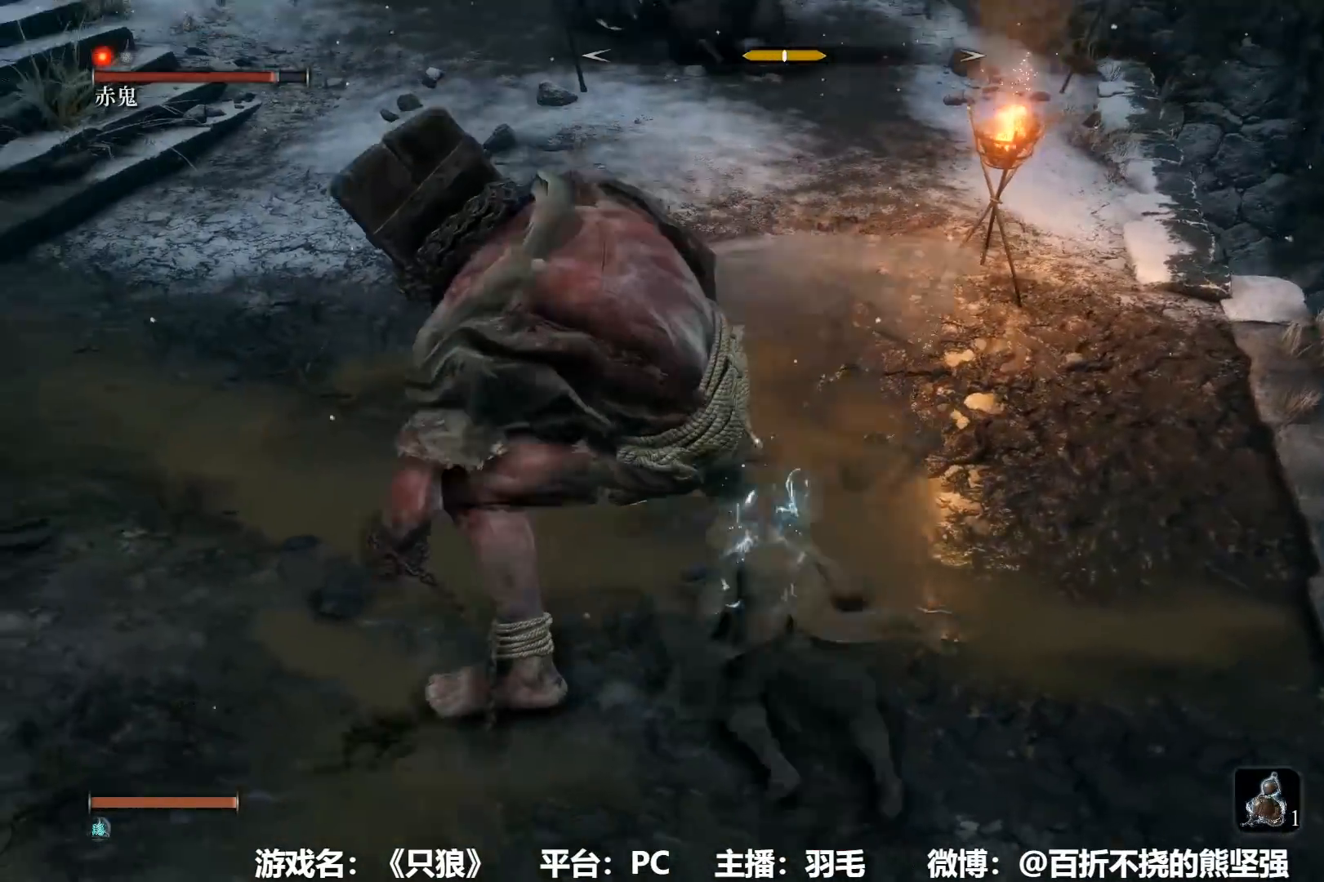
{"buttons": [], "left_stick": "up-left", "right_stick": "center"}
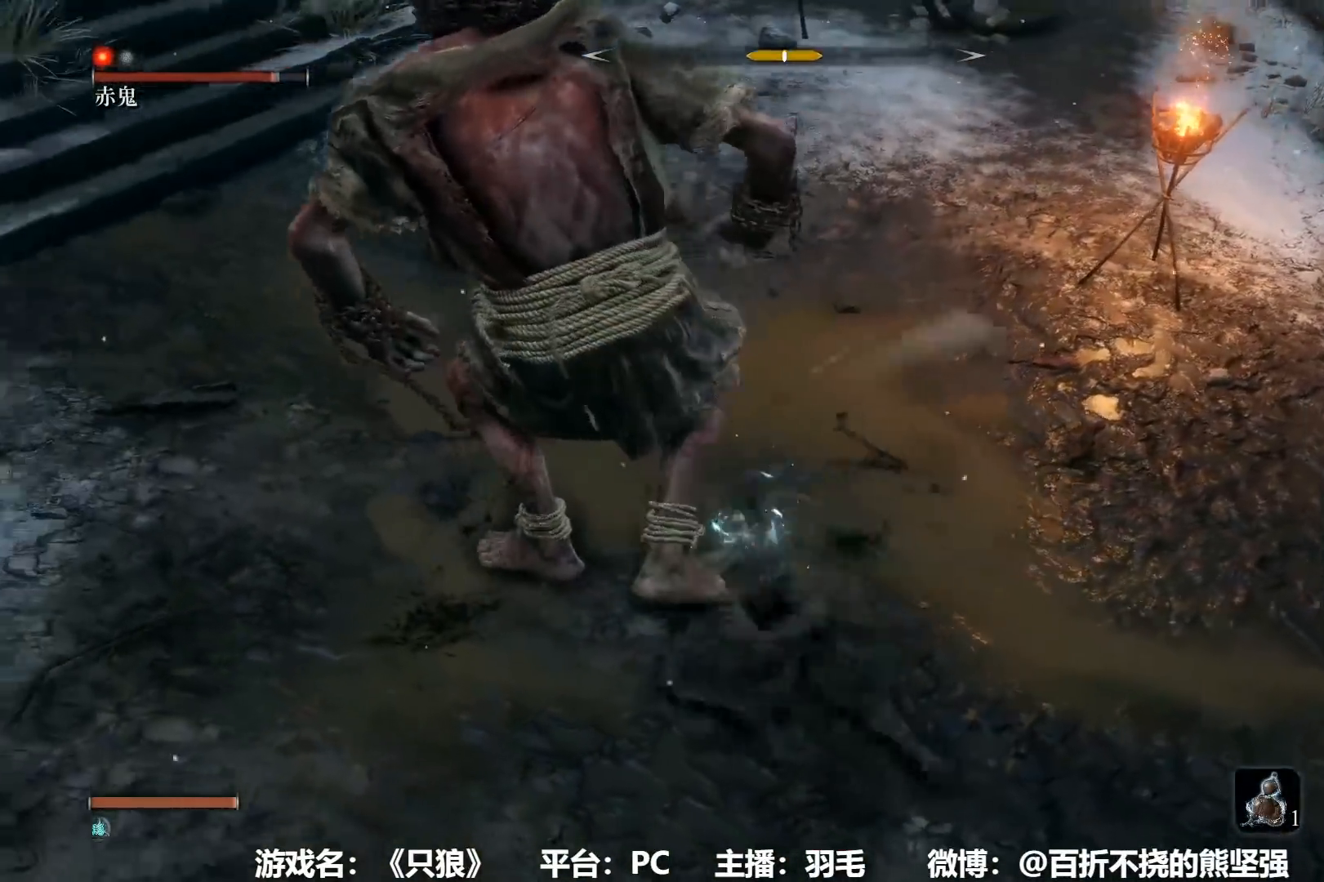
{"buttons": [], "left_stick": "up-left", "right_stick": "center", "events": []}